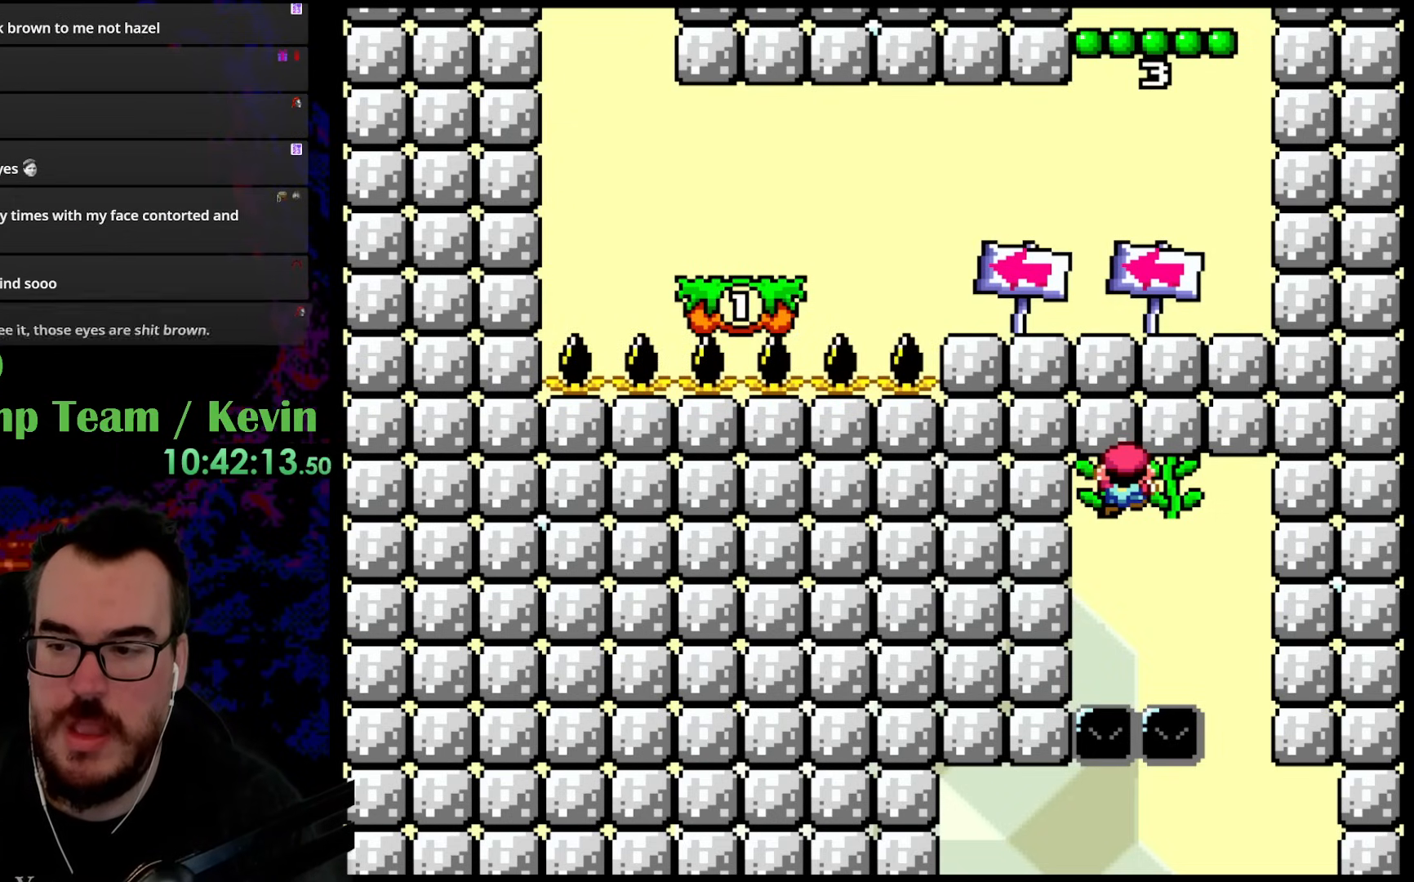
Gameplay with a controller (Nintendo layout); each line is a JSON object with the inputs held at the frame after it. "events" lists button and stick changes between this image and that frame as [ms after this image, input, new state], when the widget could be followed in between. Not read: L3 R3.
{"buttons": [], "events": []}
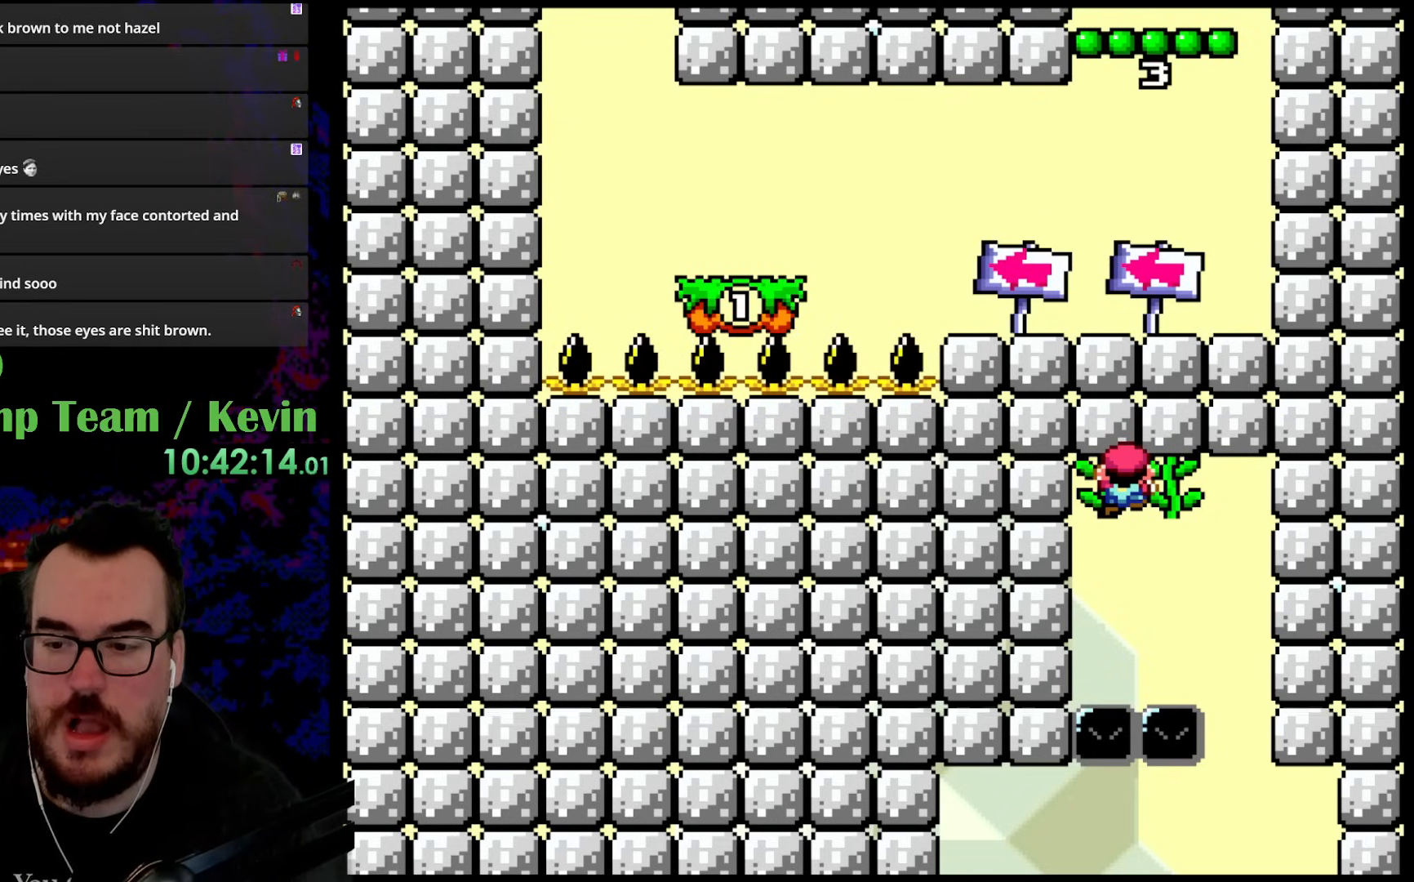
{"buttons": ["Y"], "events": [[500, "Y", "down"]]}
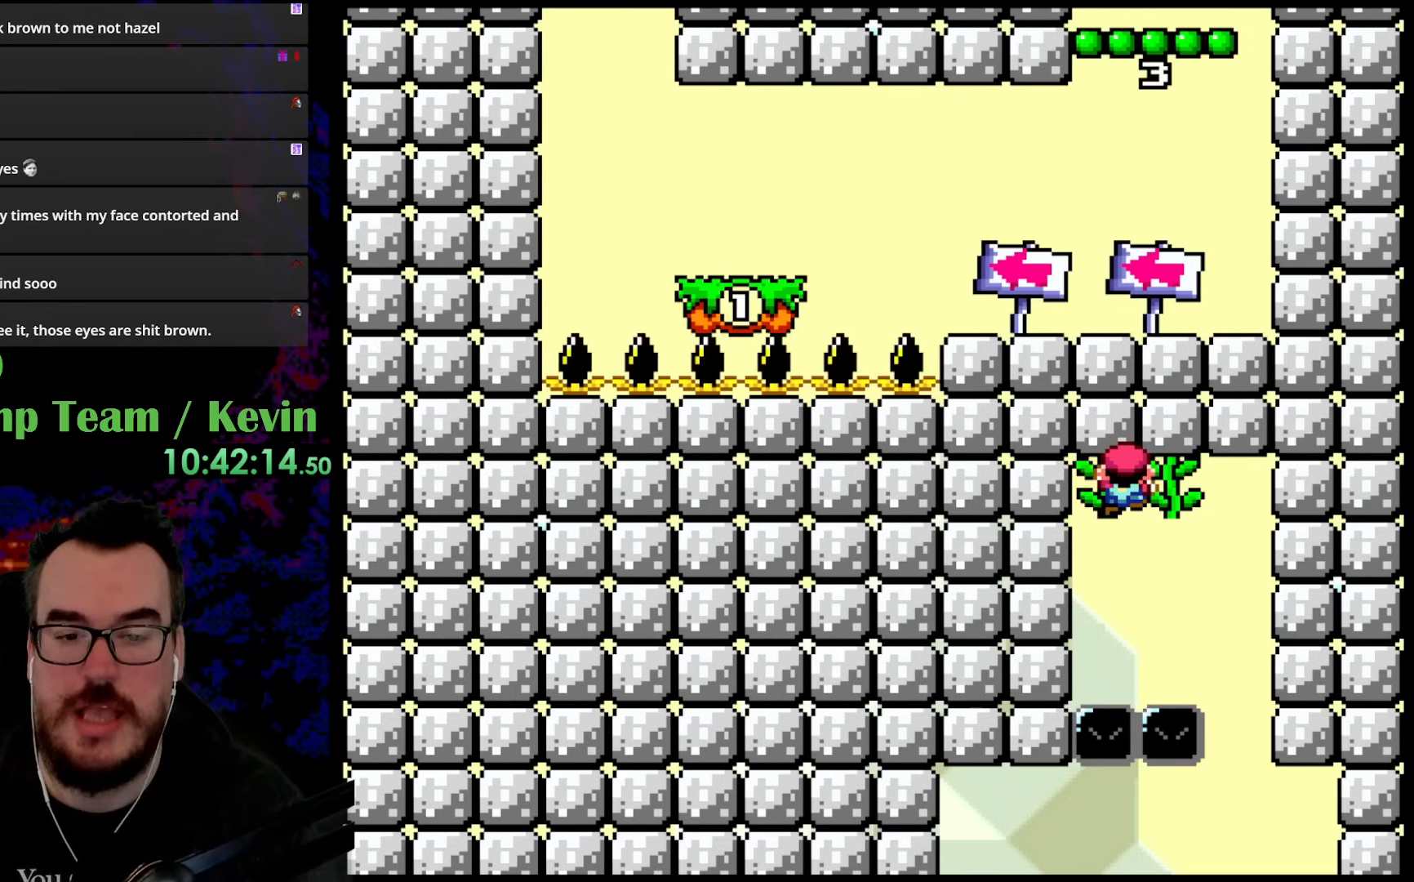
{"buttons": ["Y", "DPAD_RIGHT"], "events": [[417, "DPAD_RIGHT", "down"]]}
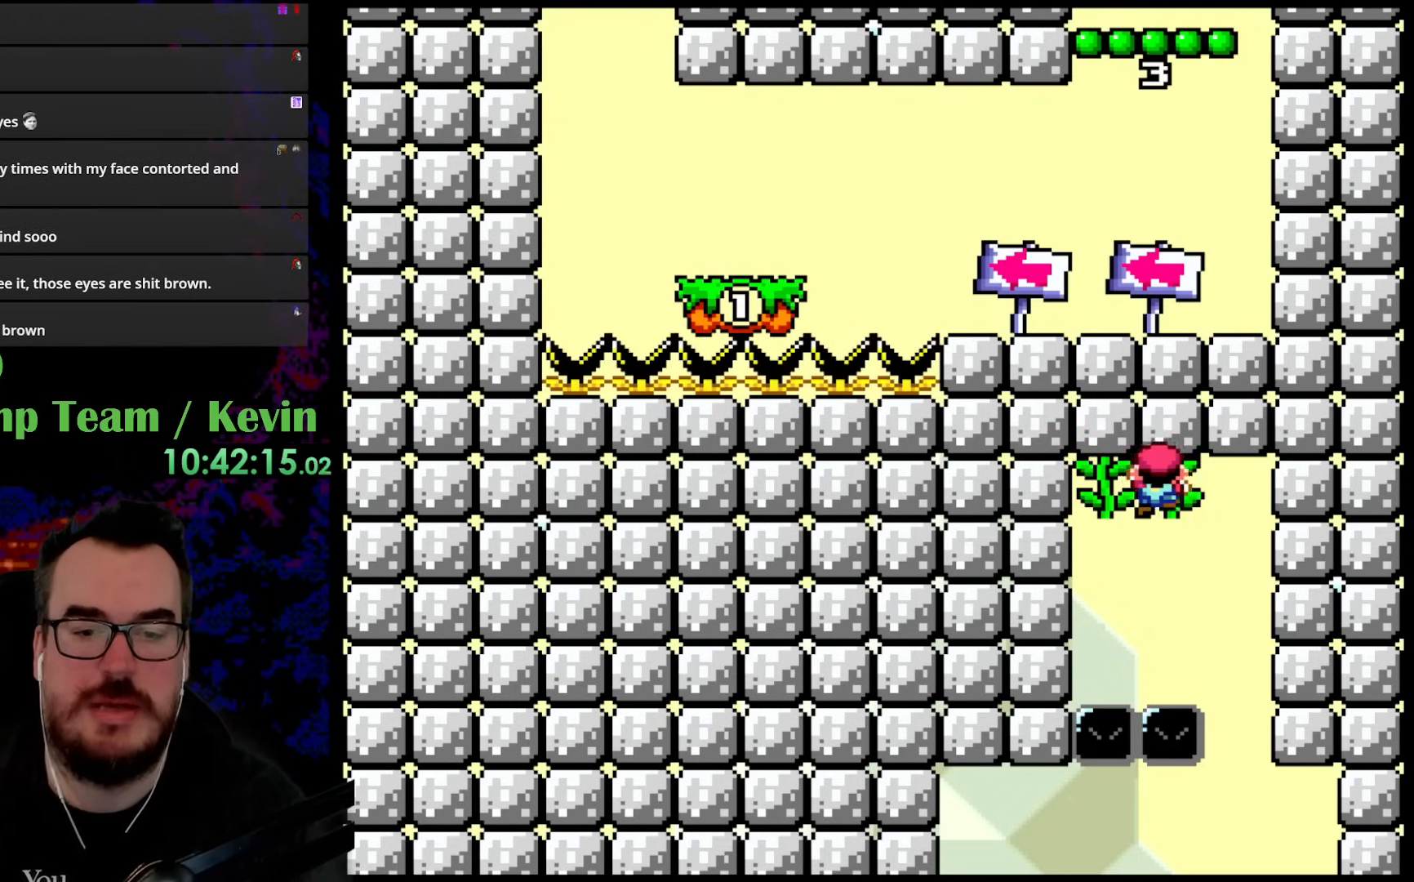
{"buttons": ["B", "Y", "DPAD_RIGHT"], "events": [[200, "B", "down"]]}
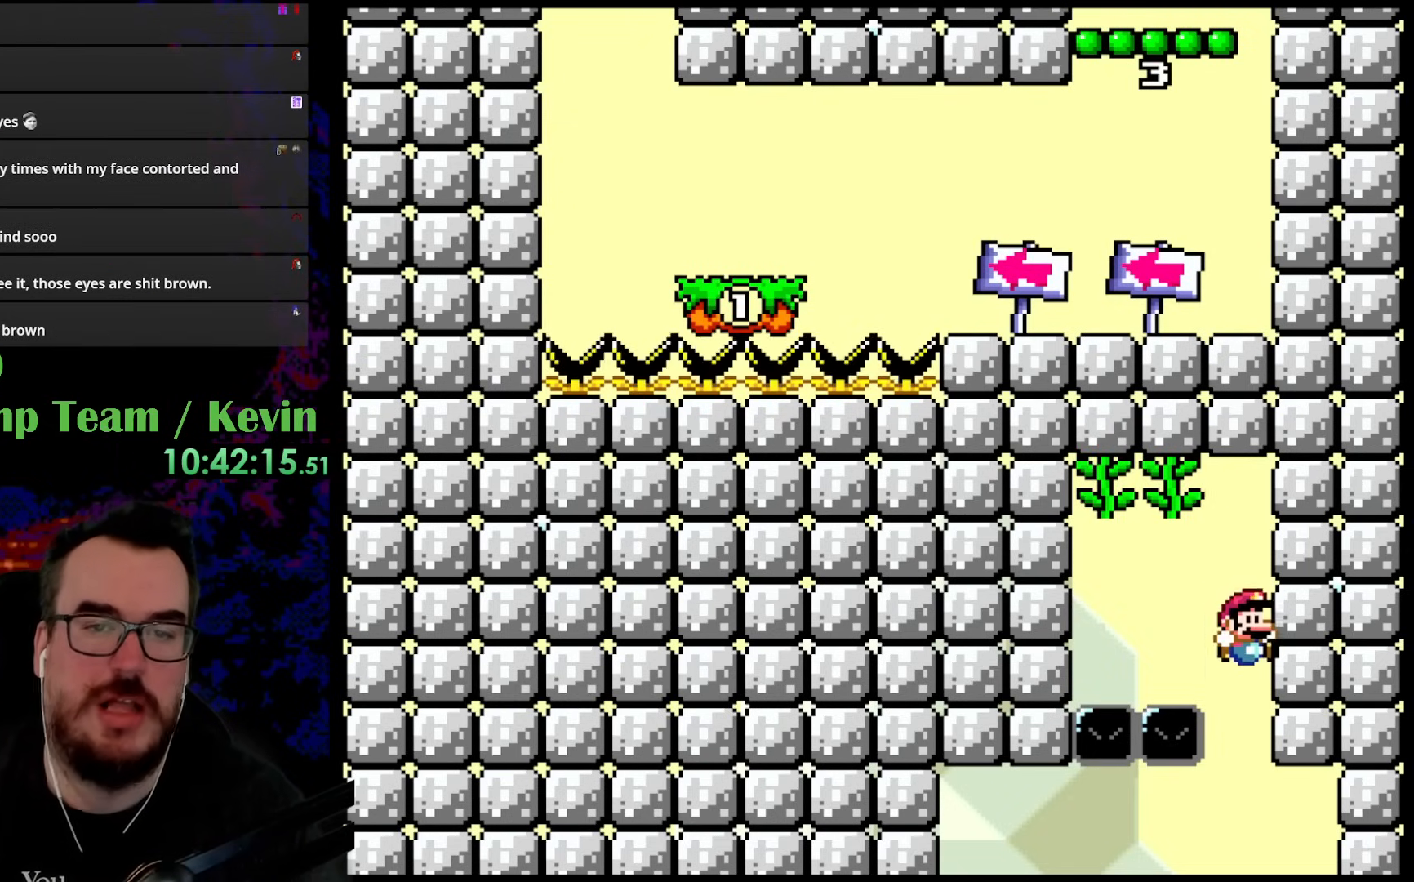
{"buttons": ["Y", "DPAD_LEFT"], "events": [[83, "B", "up"], [150, "DPAD_RIGHT", "up"], [200, "DPAD_LEFT", "down"], [317, "DPAD_LEFT", "up"], [433, "DPAD_LEFT", "down"]]}
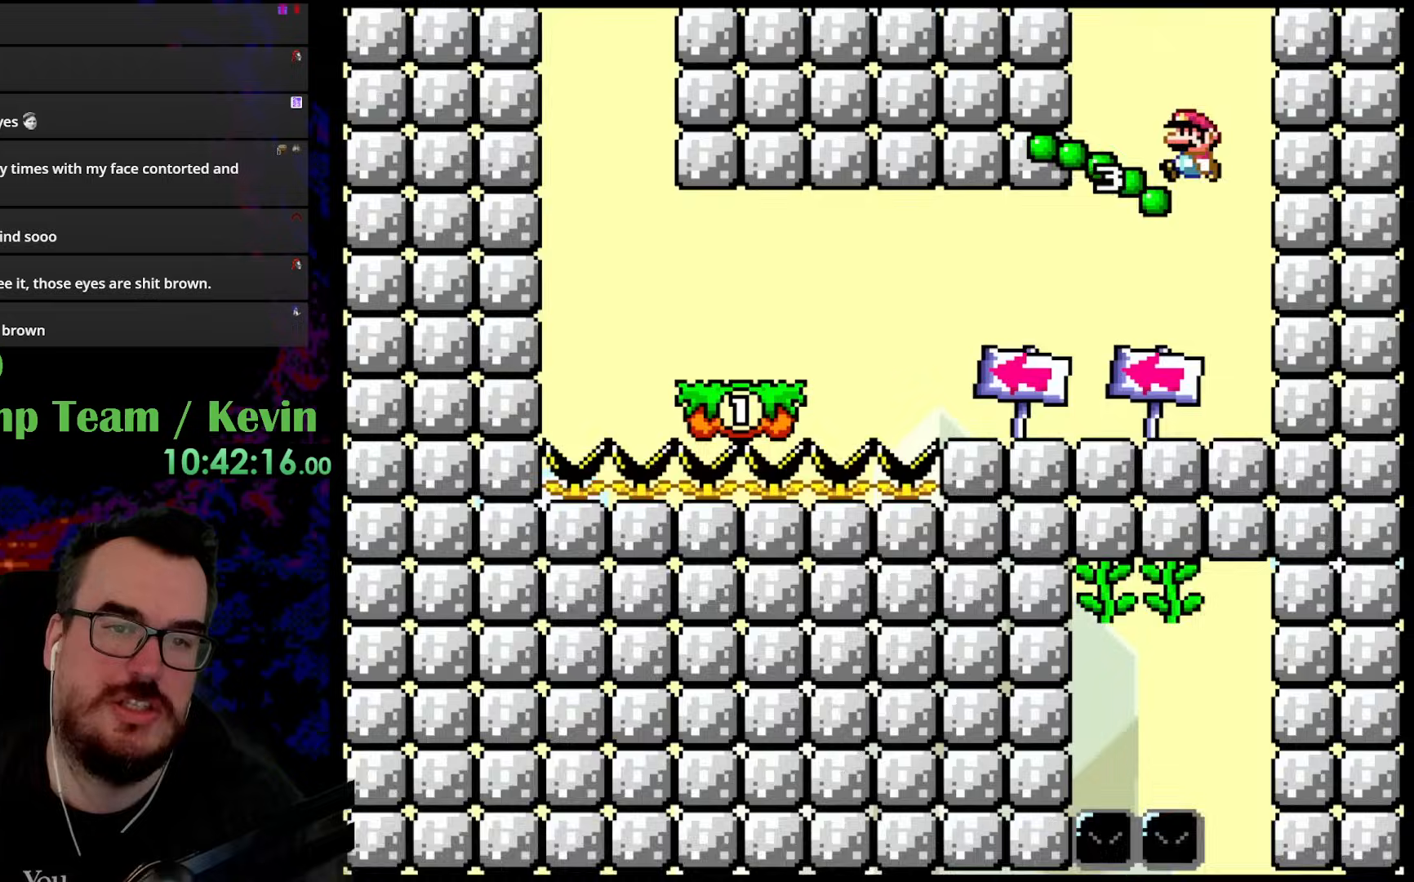
{"buttons": ["Y", "DPAD_RIGHT"], "events": [[33, "DPAD_LEFT", "up"], [217, "DPAD_LEFT", "down"], [350, "DPAD_LEFT", "up"], [383, "DPAD_RIGHT", "down"]]}
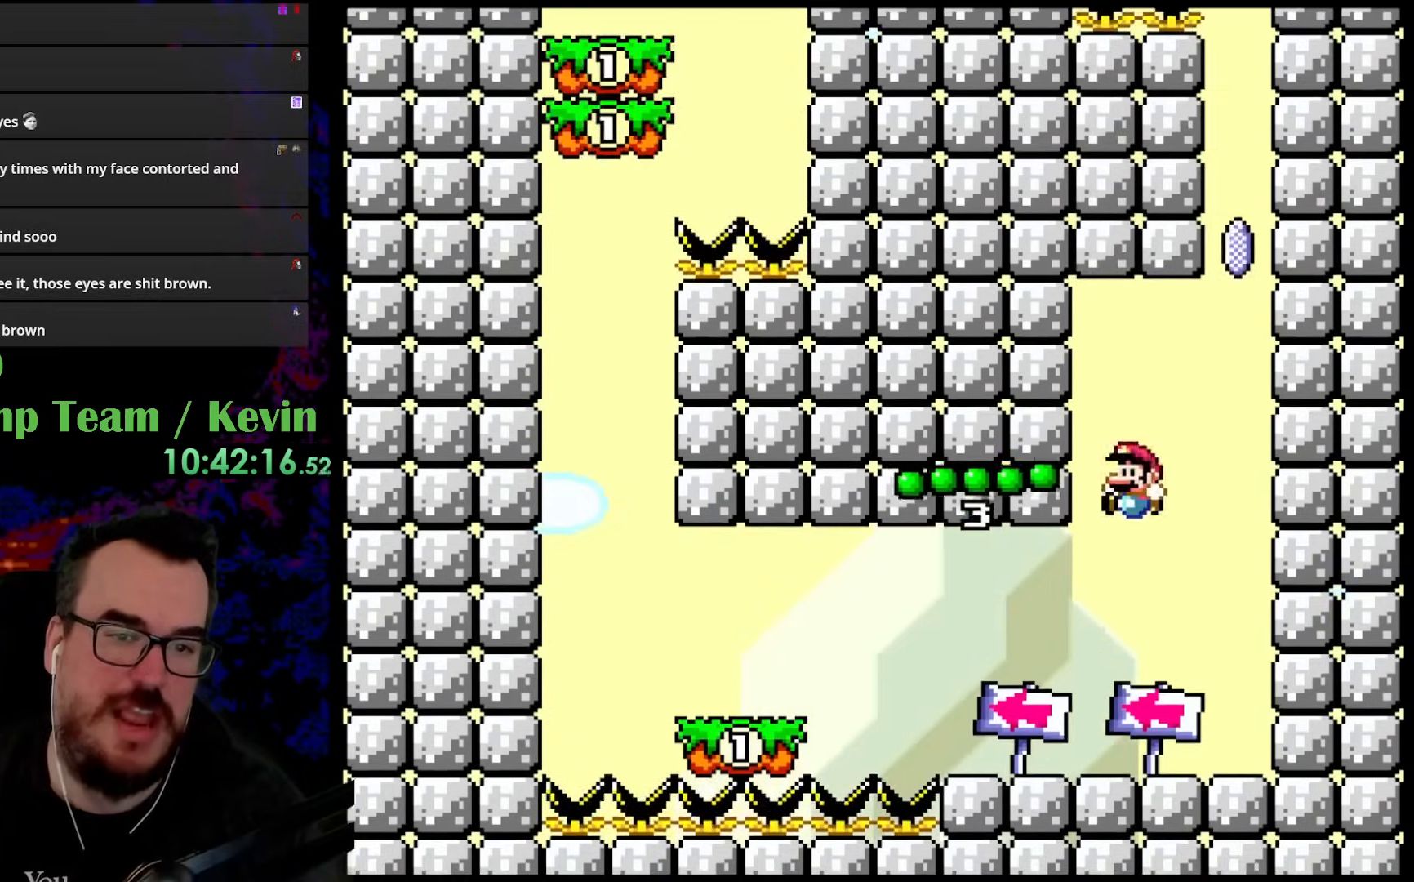
{"buttons": ["B", "Y", "DPAD_LEFT"], "events": [[50, "DPAD_LEFT", "down"], [50, "DPAD_RIGHT", "up"], [333, "Y", "up"], [417, "Y", "down"], [450, "B", "down"]]}
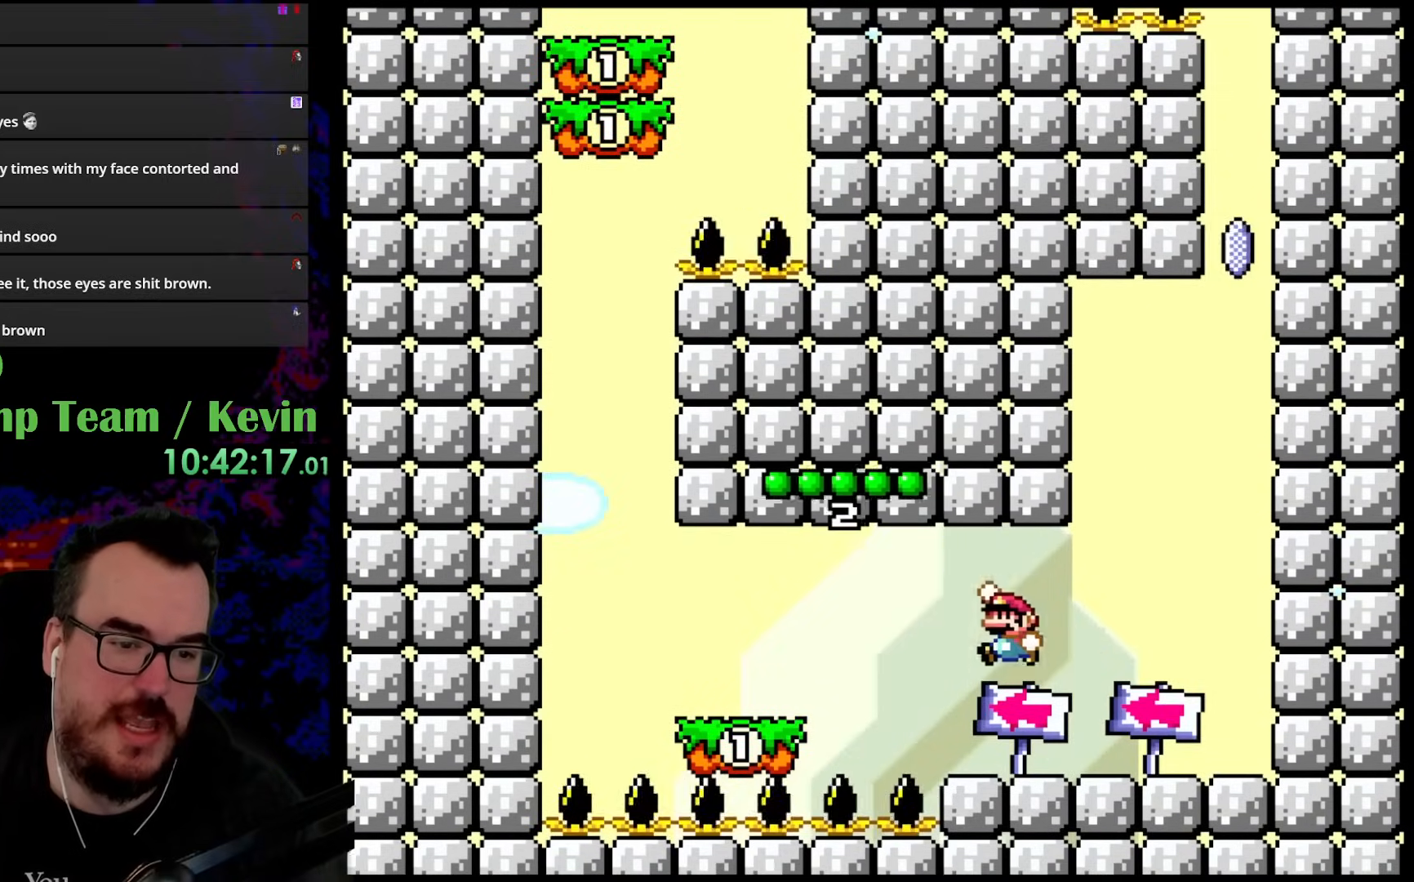
{"buttons": ["Y", "DPAD_LEFT"], "events": [[50, "B", "up"], [150, "B", "down"], [467, "B", "up"]]}
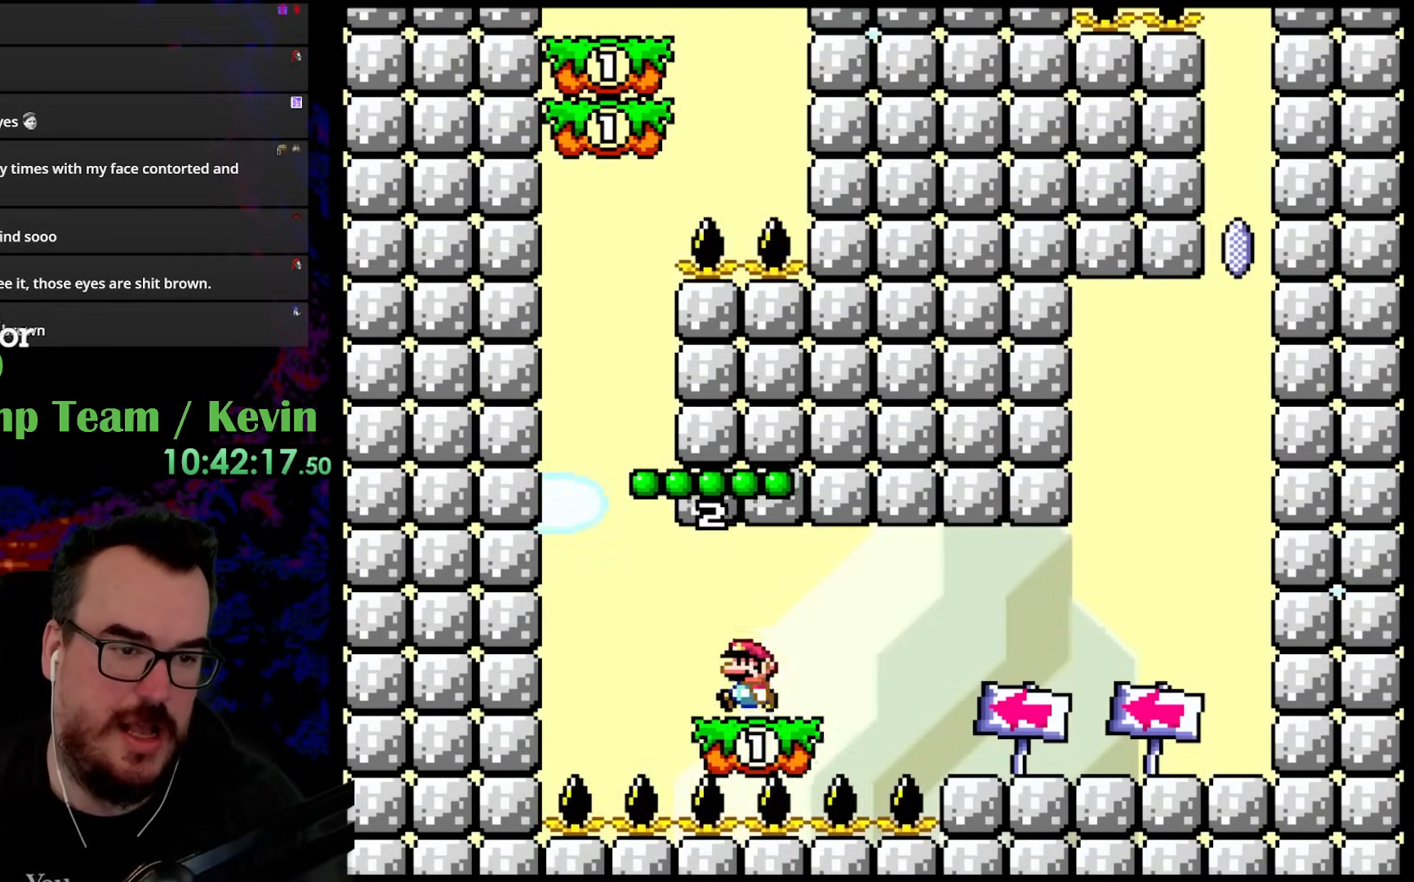
{"buttons": ["B", "Y", "DPAD_RIGHT"], "events": [[150, "B", "down"], [150, "DPAD_UP", "down"], [383, "DPAD_LEFT", "up"], [400, "DPAD_RIGHT", "down"], [433, "DPAD_UP", "up"]]}
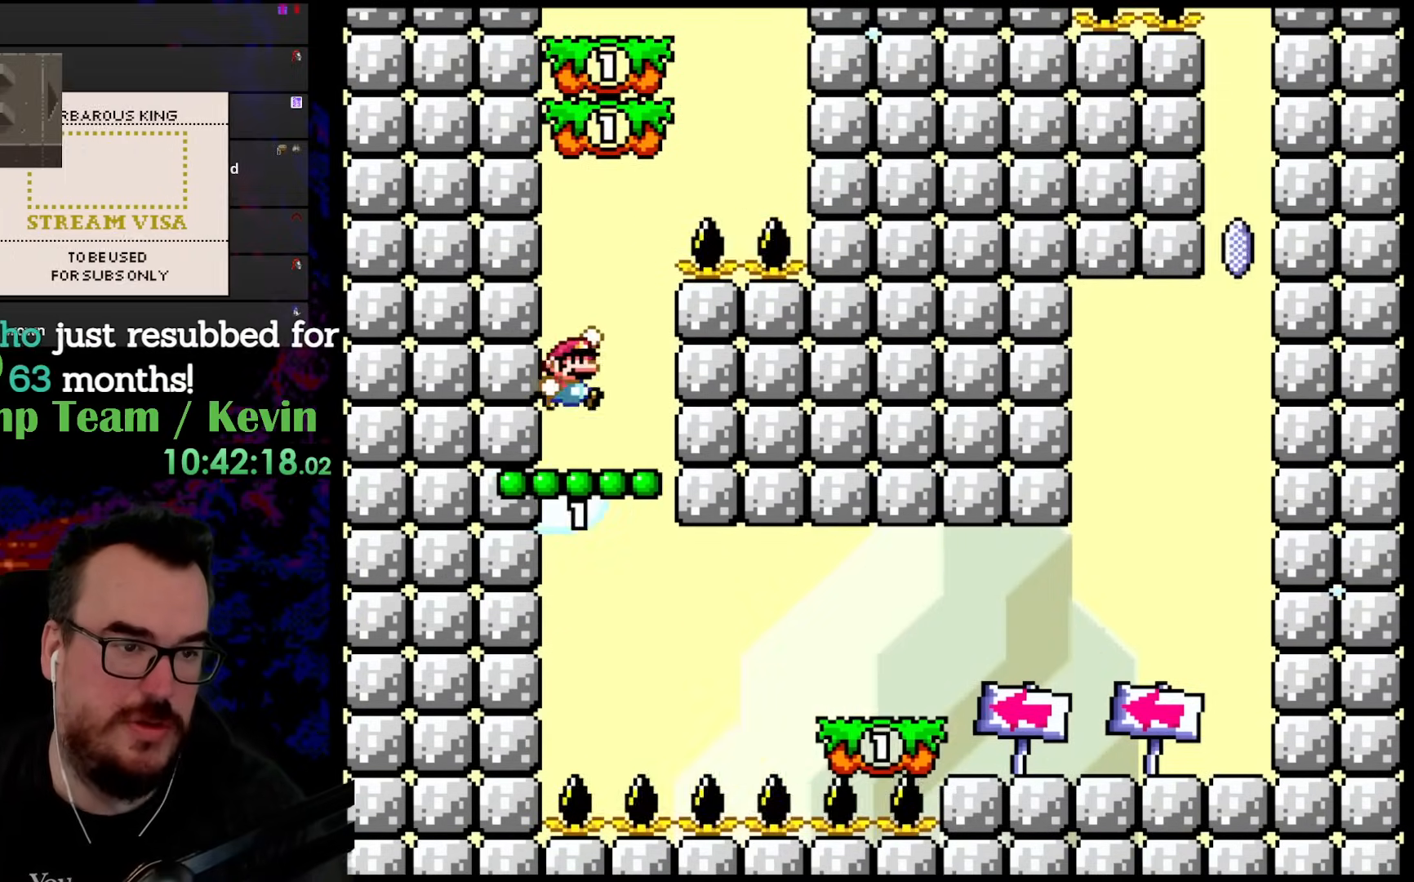
{"buttons": ["B", "Y", "DPAD_LEFT"], "events": [[133, "B", "up"], [167, "DPAD_LEFT", "down"], [167, "DPAD_RIGHT", "up"], [300, "B", "down"]]}
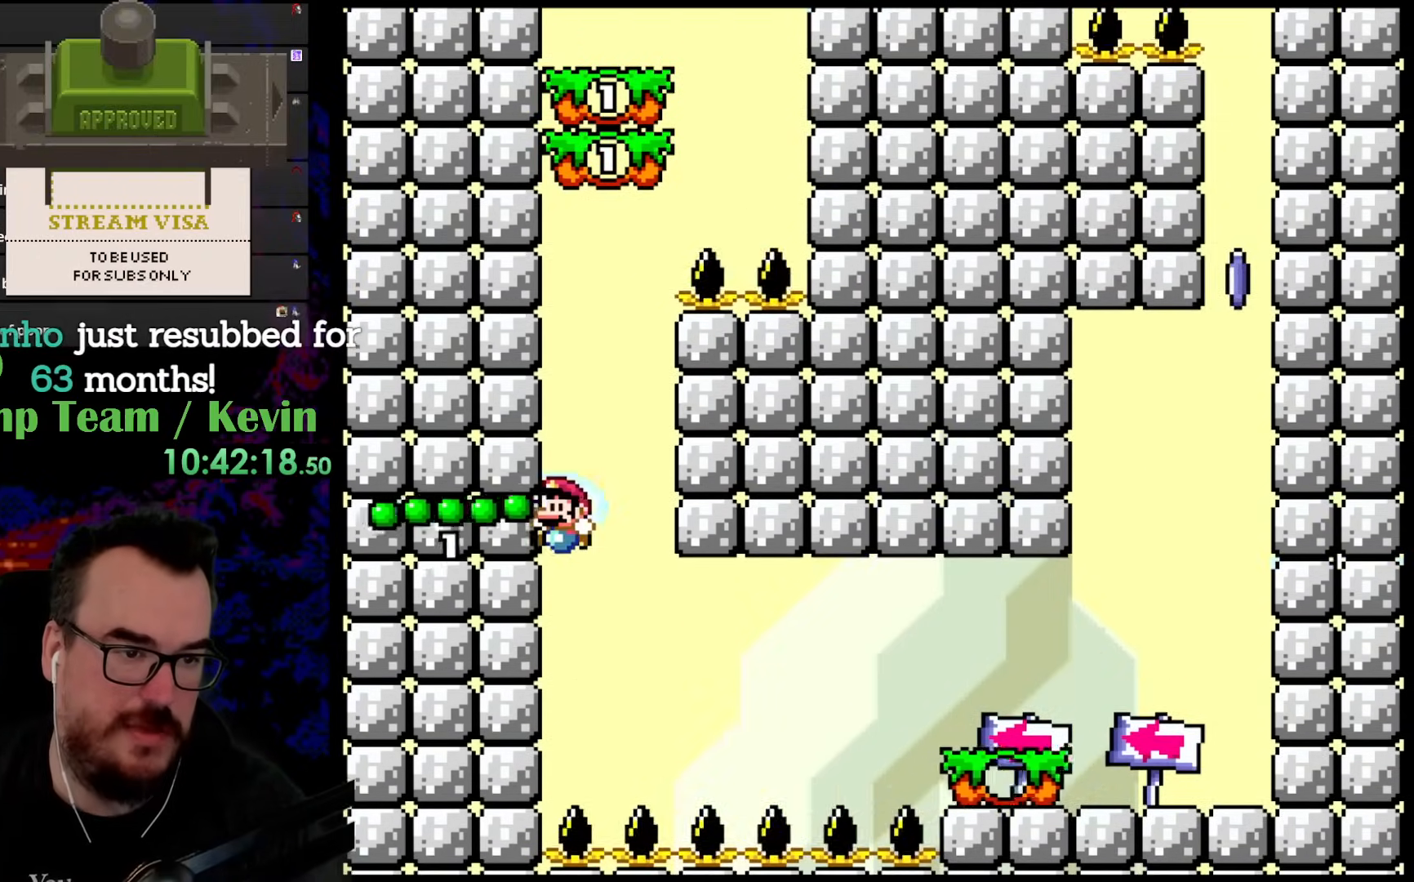
{"buttons": ["Y"], "events": [[300, "DPAD_LEFT", "up"], [500, "B", "up"]]}
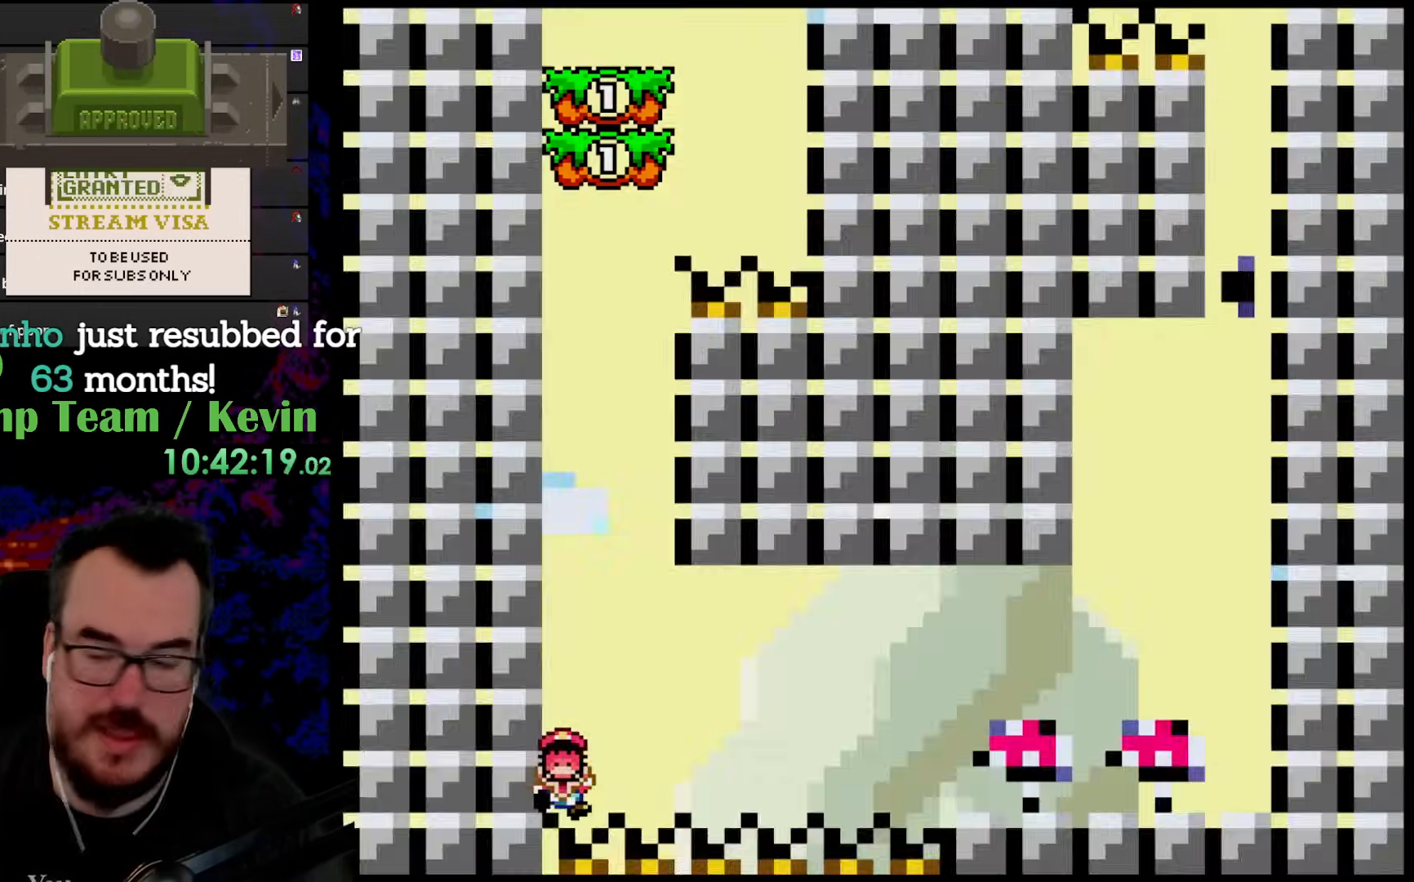
{"buttons": [], "events": [[83, "Y", "up"]]}
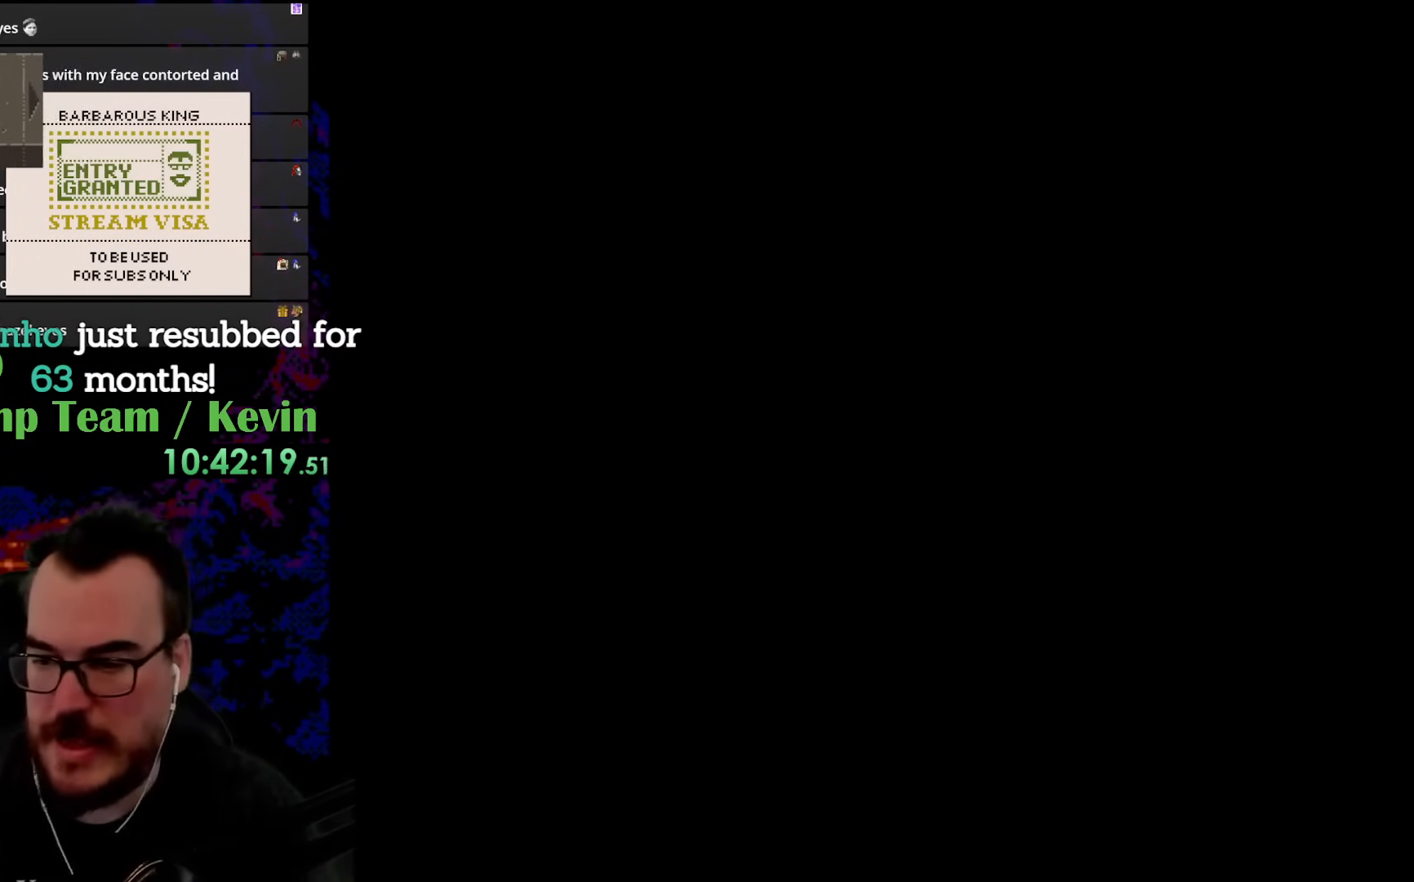
{"buttons": [], "events": []}
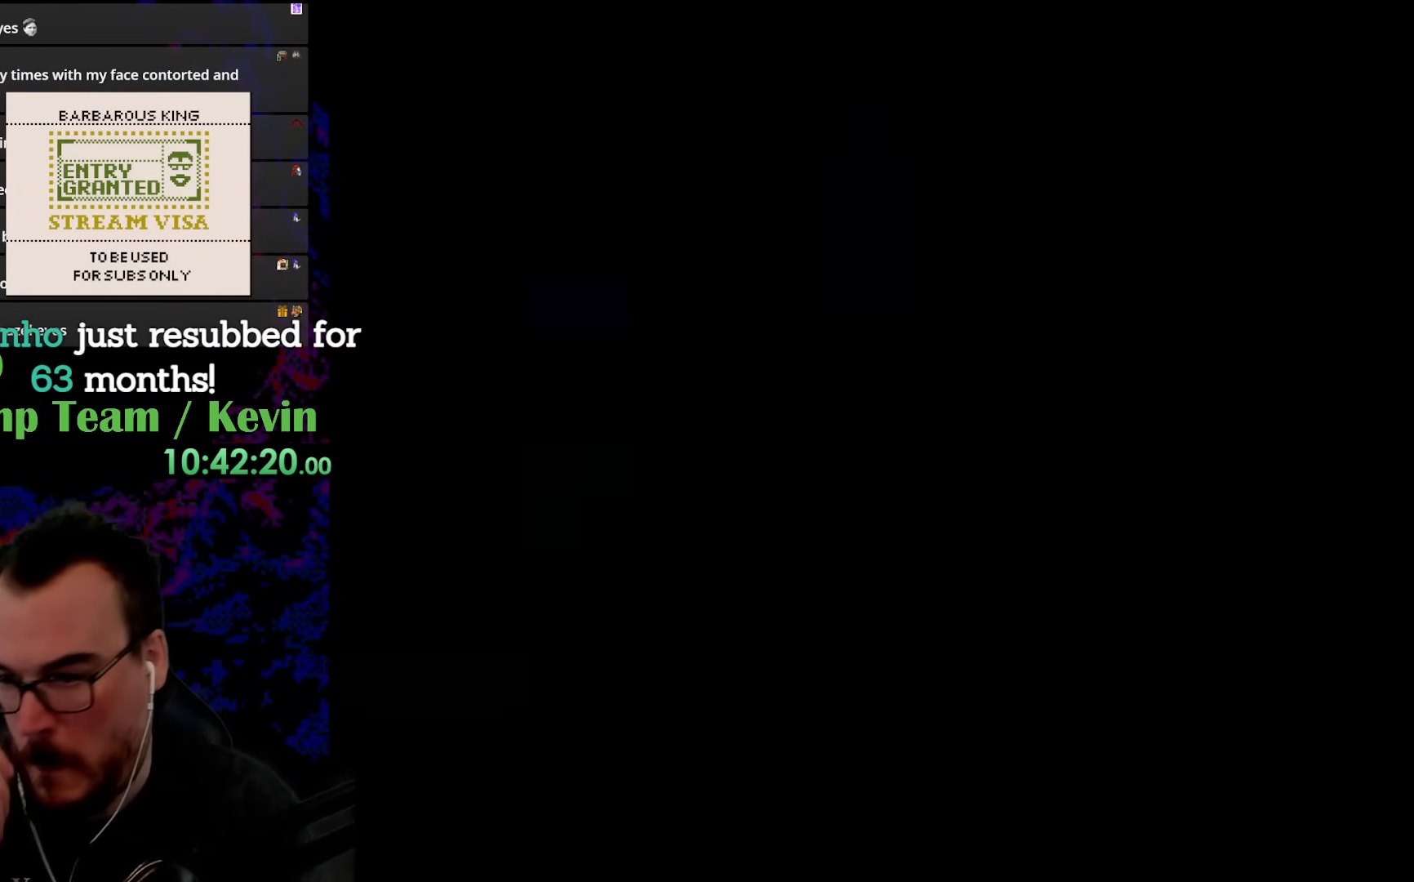
{"buttons": [], "events": []}
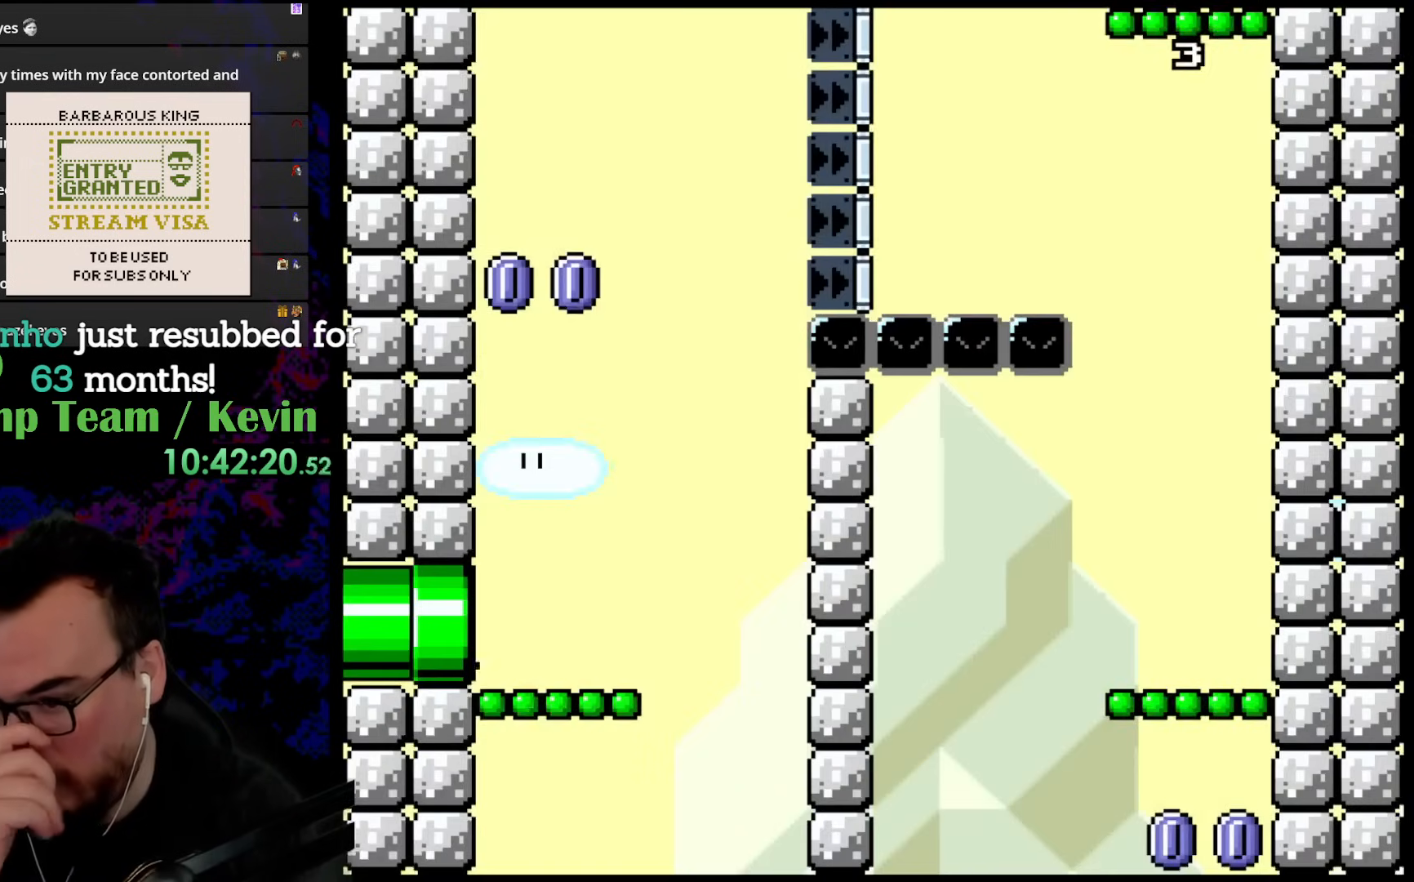
{"buttons": [], "events": []}
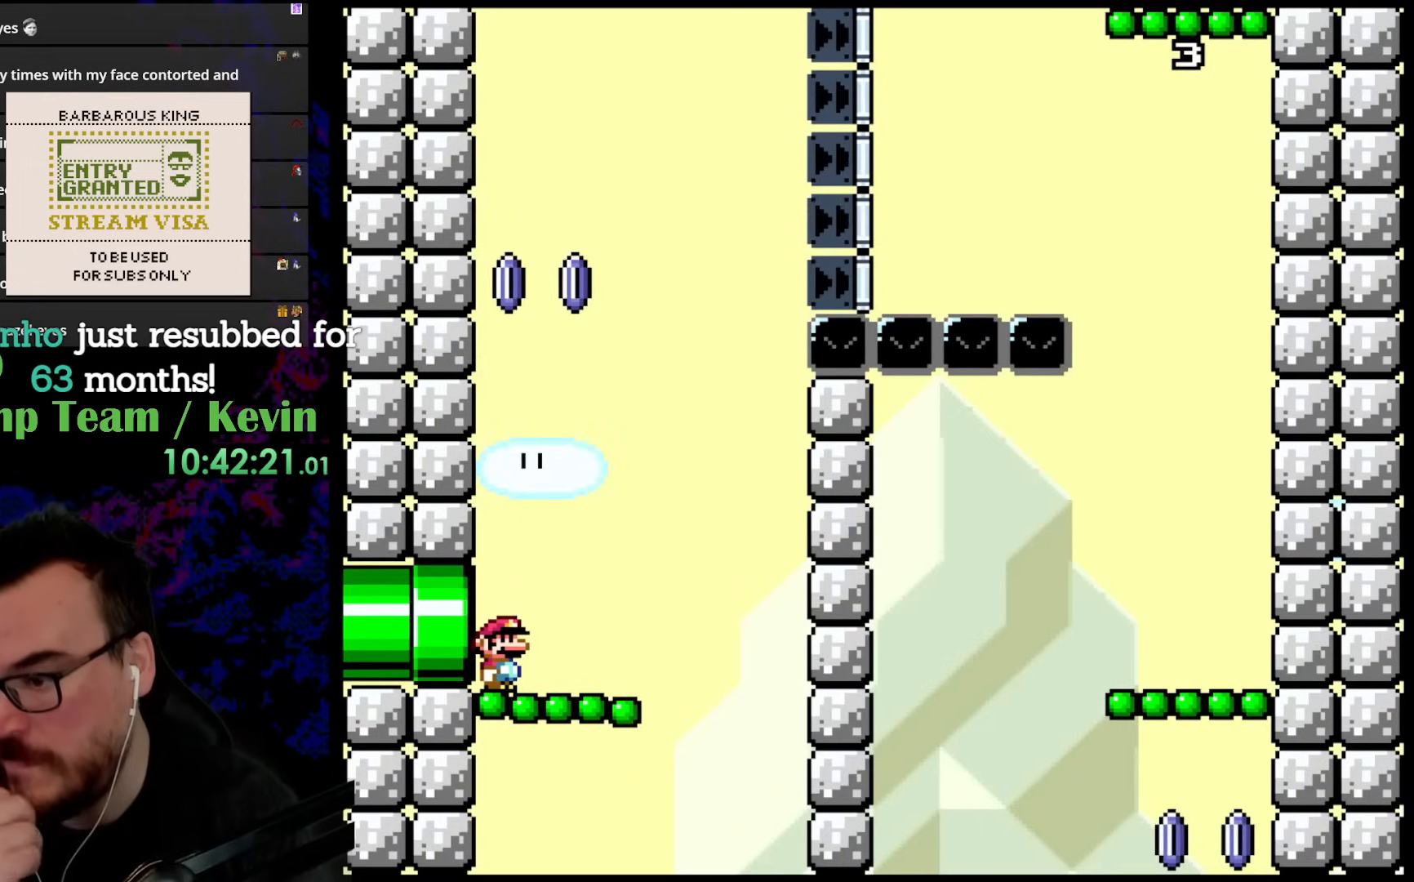
{"buttons": [], "events": []}
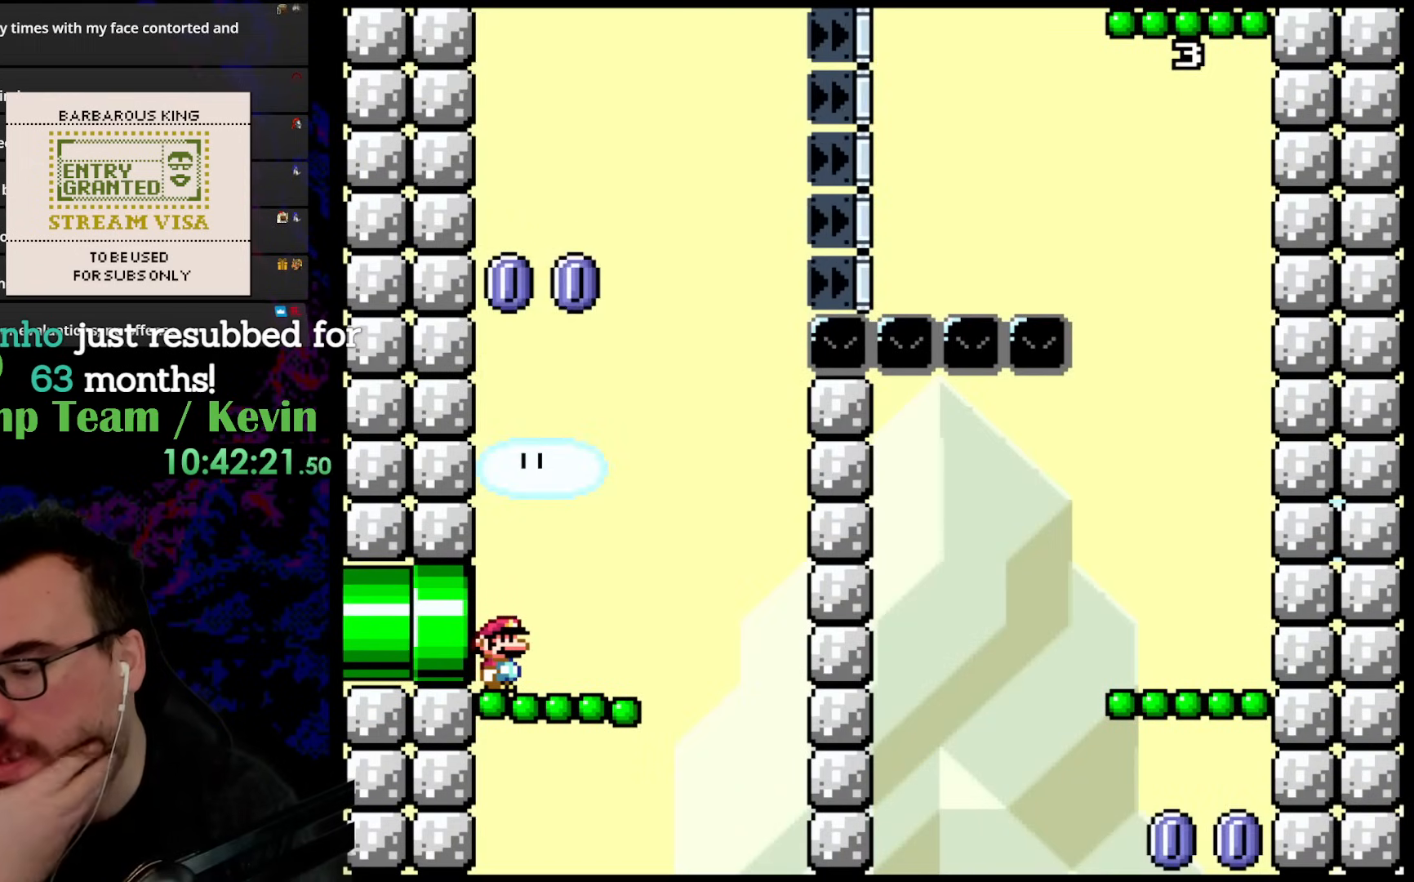
{"buttons": [], "events": []}
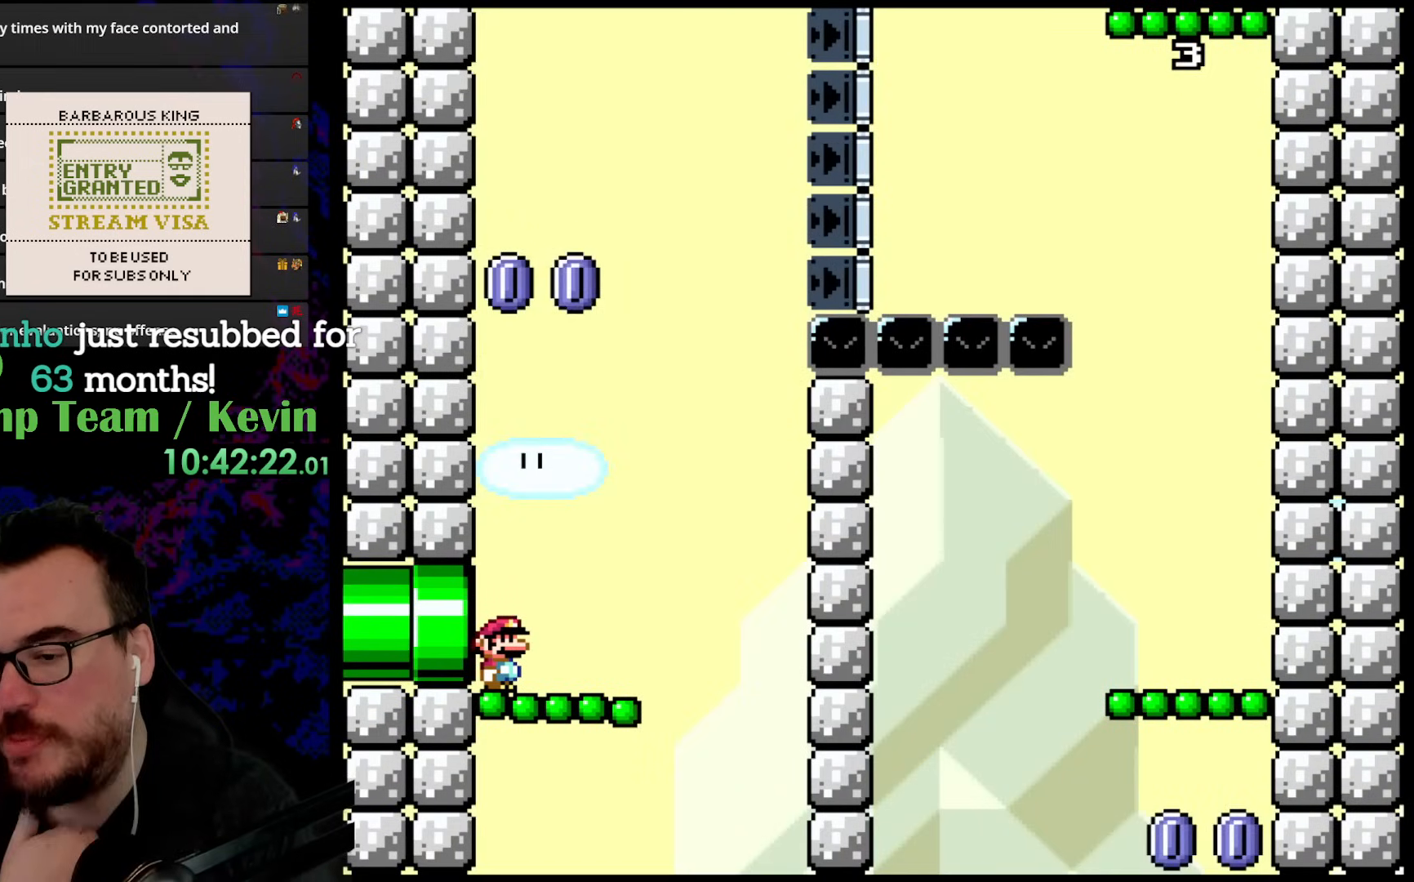
{"buttons": [], "events": []}
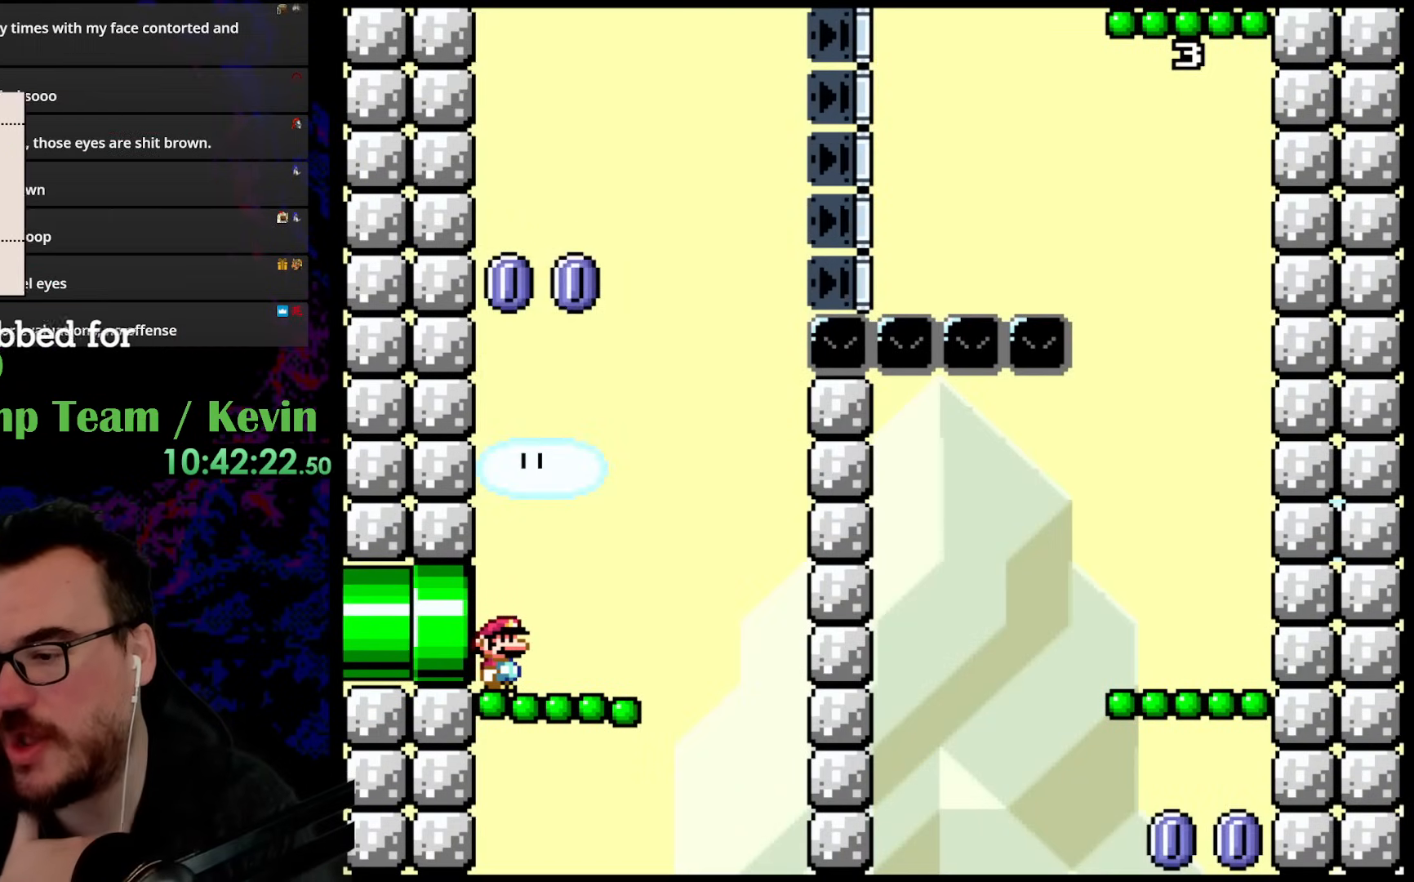
{"buttons": [], "events": []}
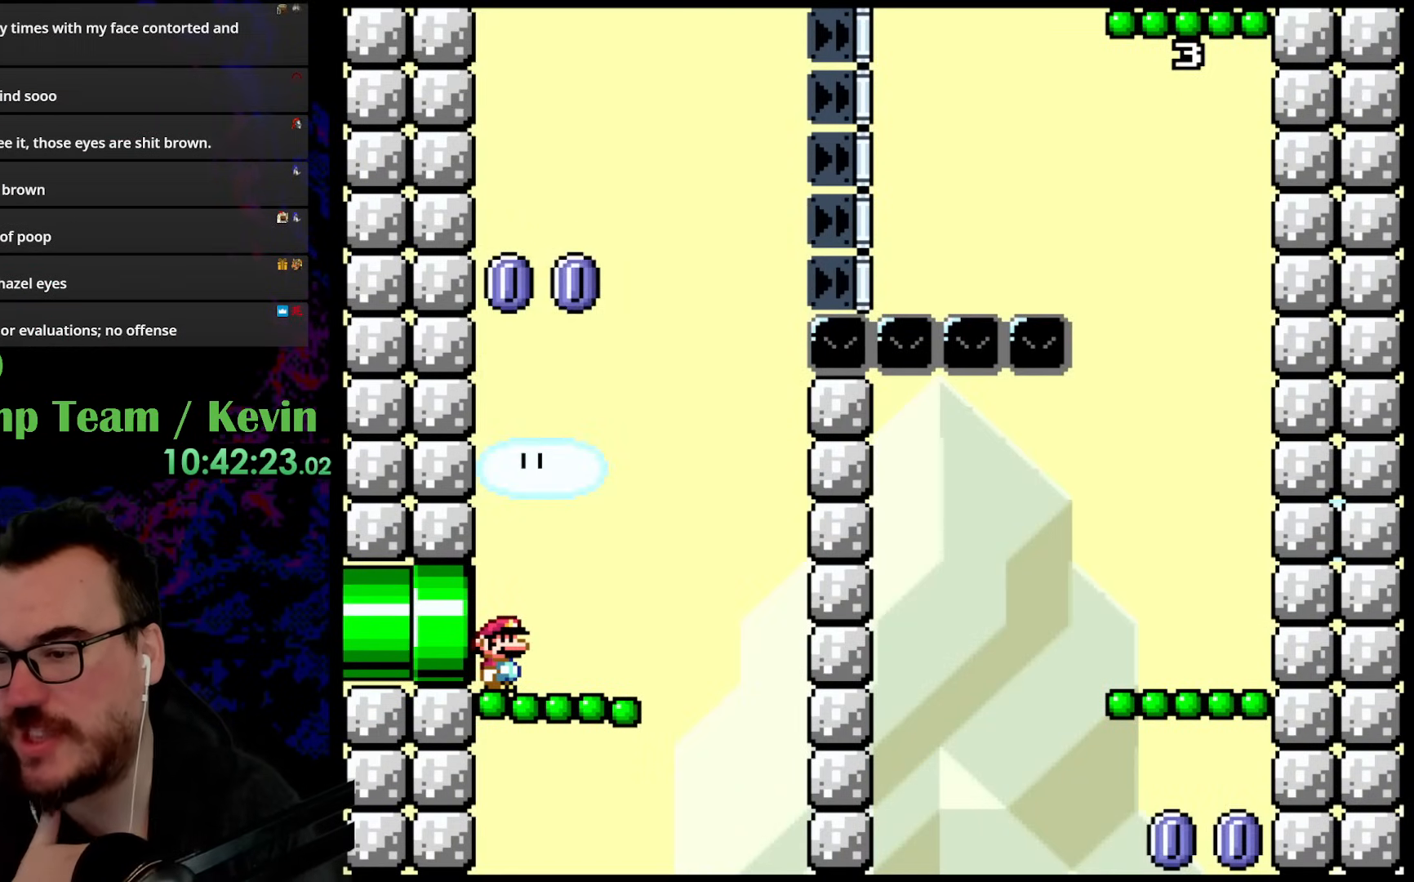
{"buttons": [], "events": []}
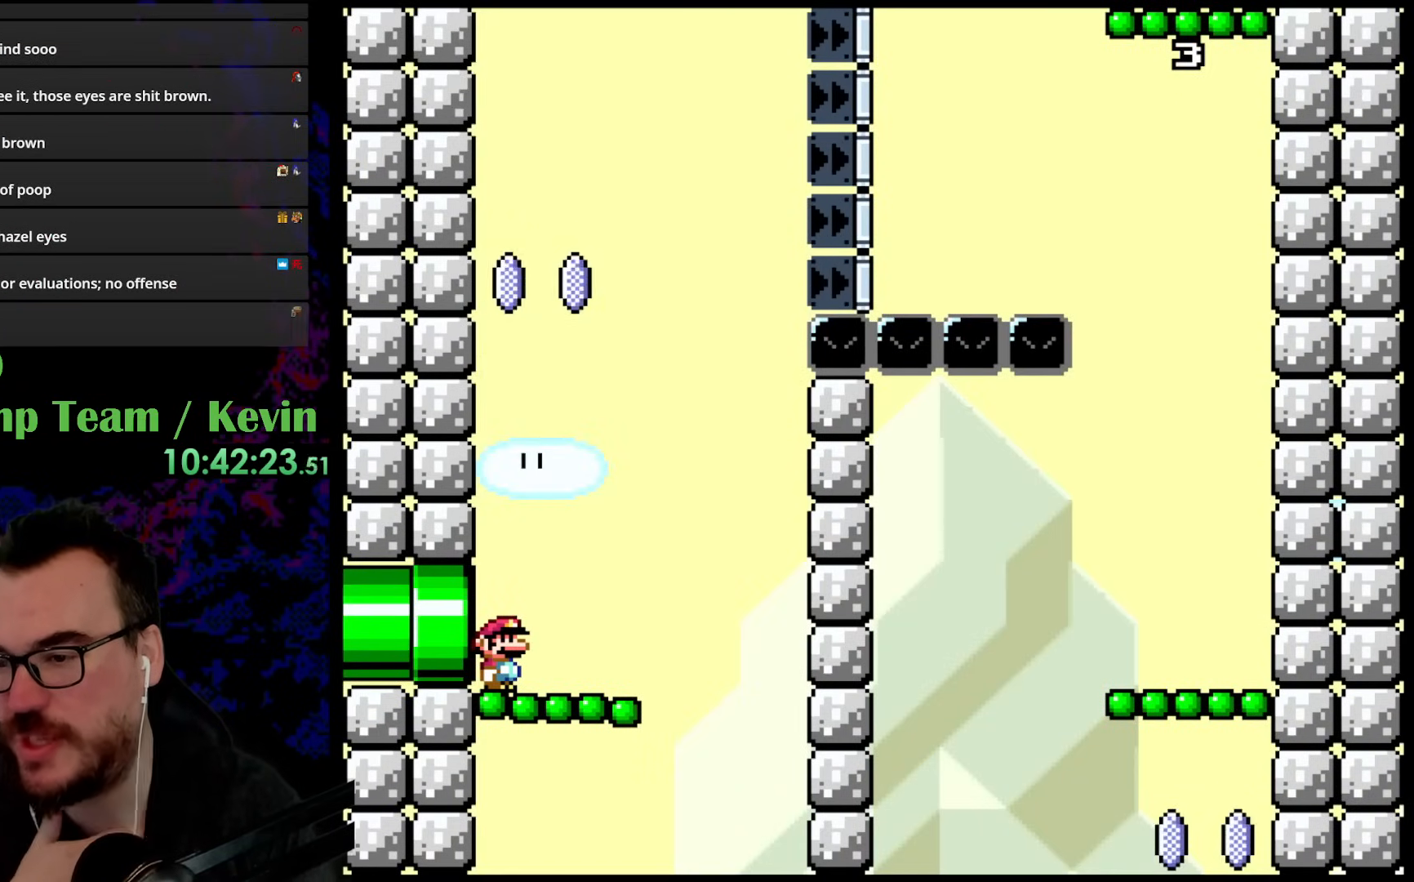
{"buttons": [], "events": []}
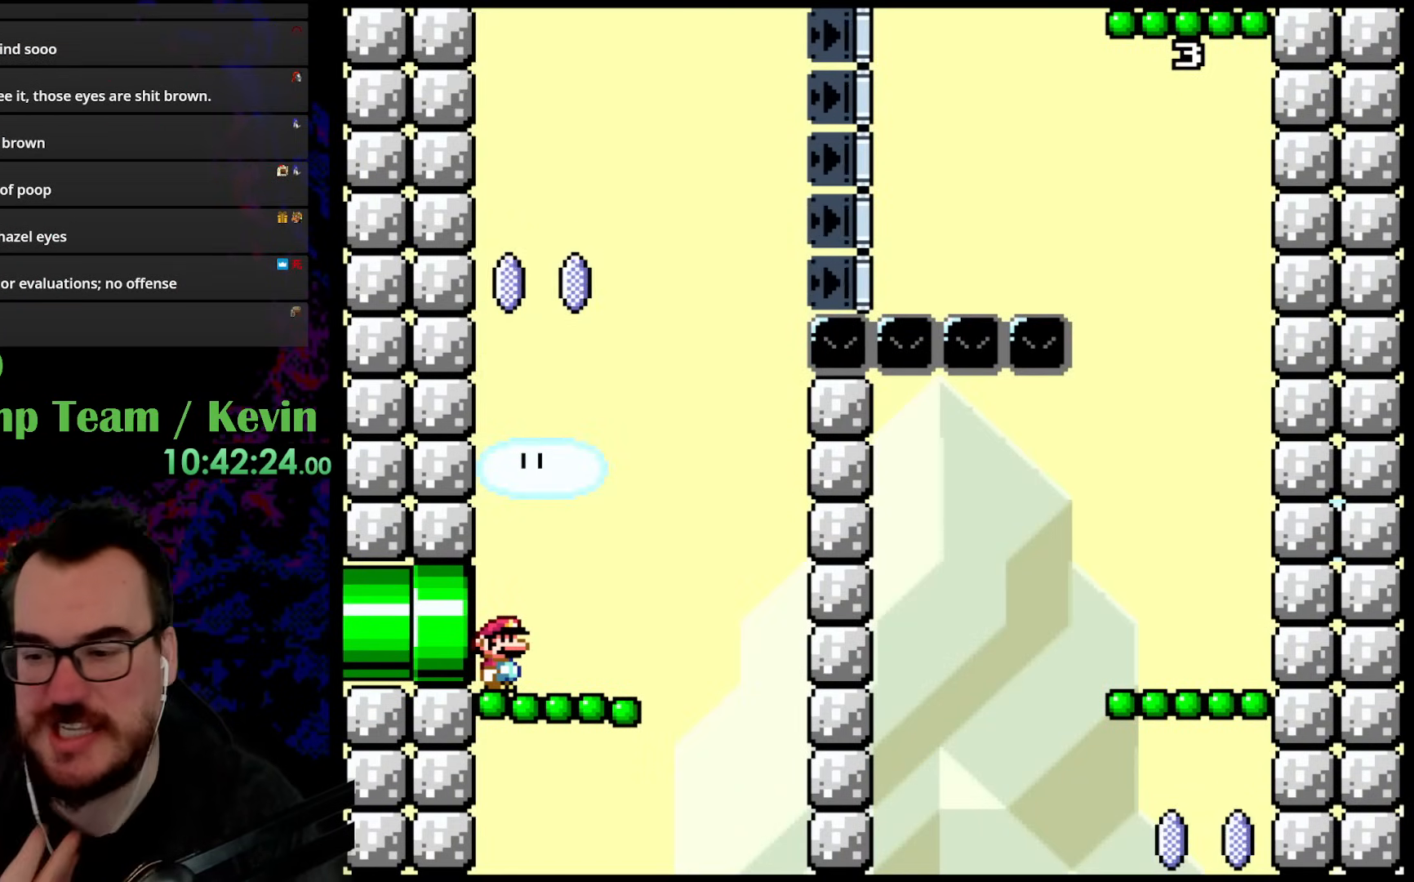
{"buttons": [], "events": []}
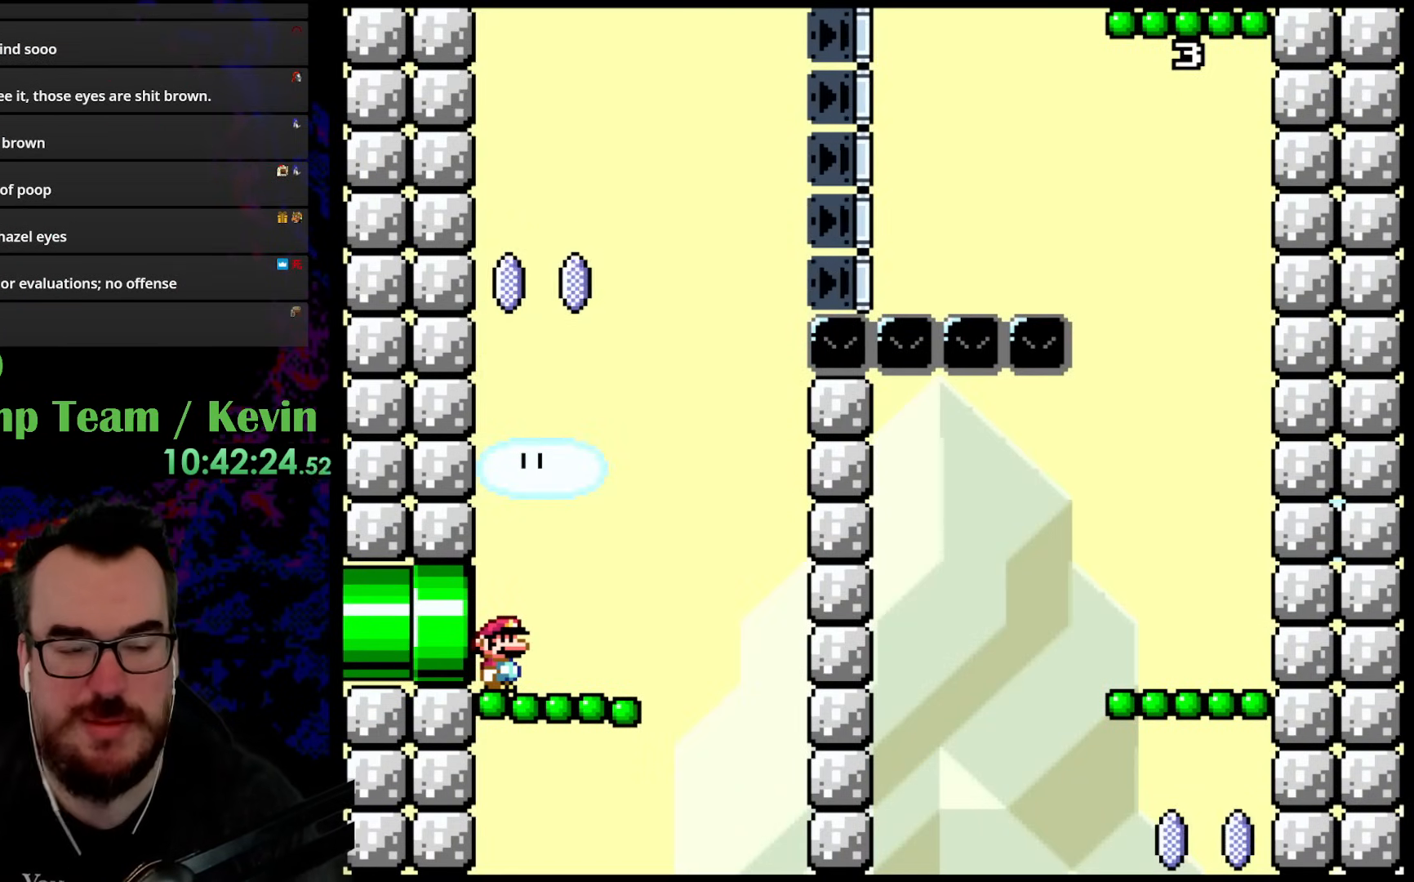
{"buttons": ["B", "Y", "DPAD_UP"], "events": [[483, "B", "down"], [483, "DPAD_UP", "down"], [483, "Y", "down"]]}
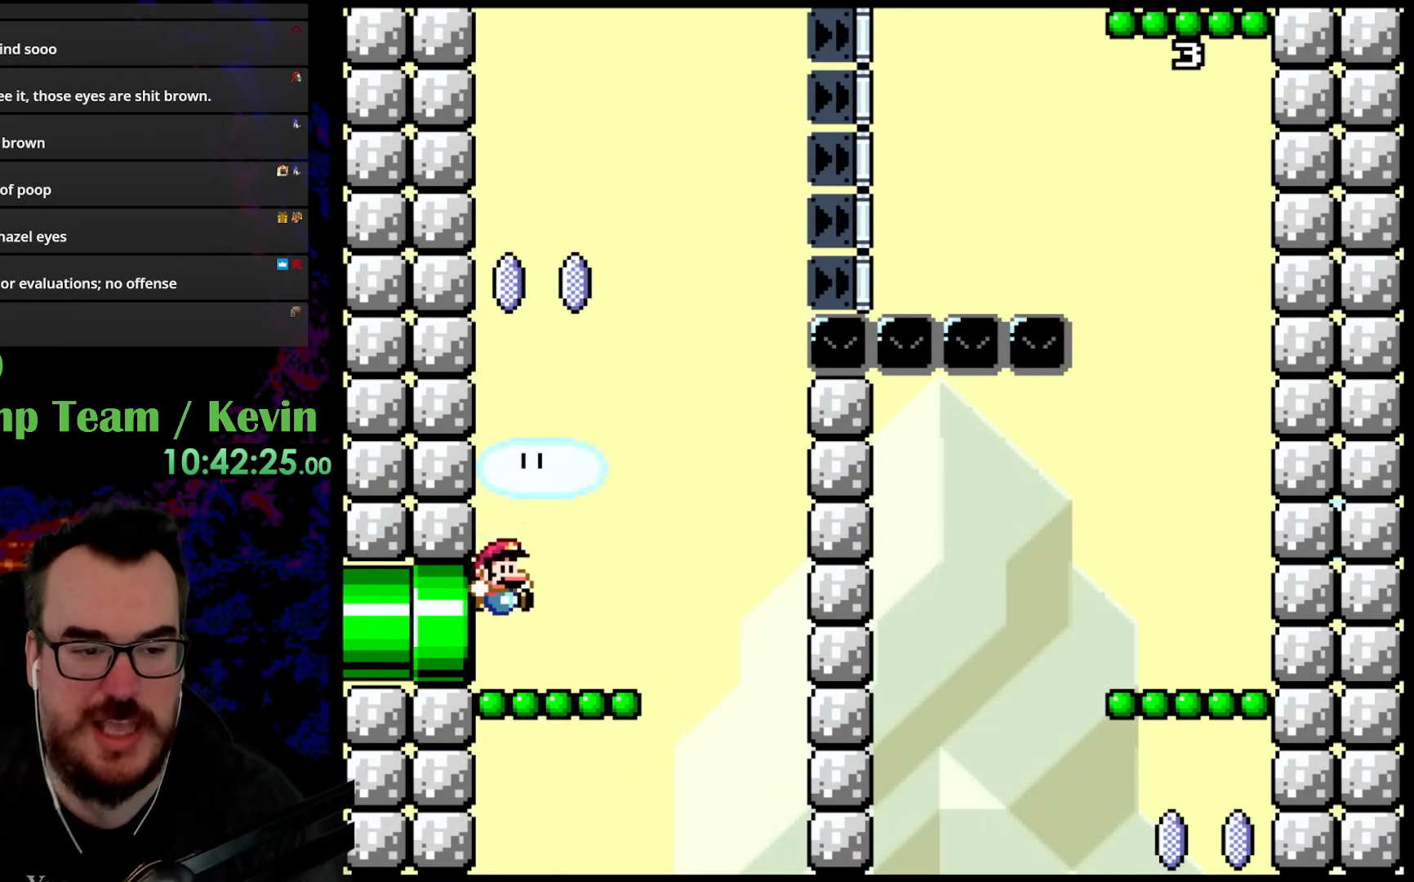
{"buttons": ["Y", "DPAD_UP", "DPAD_LEFT"], "events": [[100, "DPAD_RIGHT", "down"], [183, "B", "up"], [217, "DPAD_UP", "up"], [483, "DPAD_UP", "down"], [500, "DPAD_LEFT", "down"], [500, "DPAD_RIGHT", "up"]]}